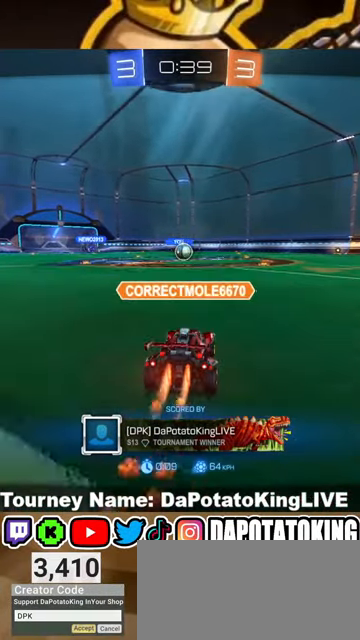
Gameplay with a controller (Xbox layout); each line is a JSON object with the inputs held at the frame after it. "events" lists button and stick changes between this image and that frame as [ms after this image, input, new state], when the widget could be followed in between. Not read: R3.
{"buttons": ["A"], "left_stick": "center", "right_stick": "center", "events": [[67, "A", "down"], [167, "A", "up"], [400, "A", "down"]]}
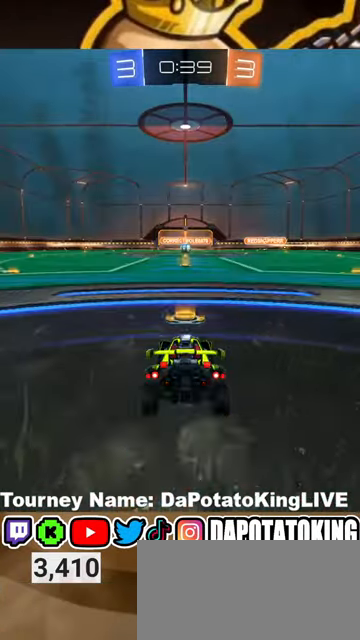
{"buttons": [], "left_stick": "center", "right_stick": "center", "events": [[33, "A", "up"], [167, "A", "down"], [267, "A", "up"]]}
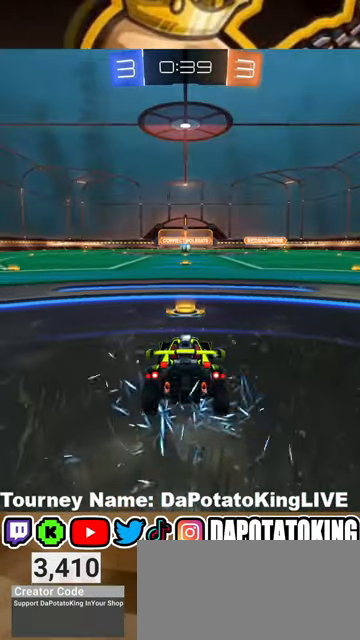
{"buttons": [], "left_stick": "center", "right_stick": "center", "events": []}
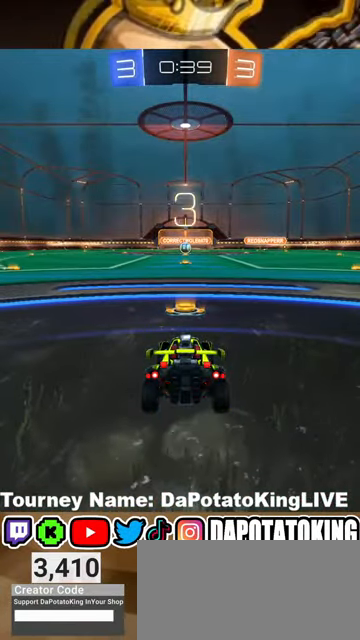
{"buttons": [], "left_stick": "center", "right_stick": "center", "events": []}
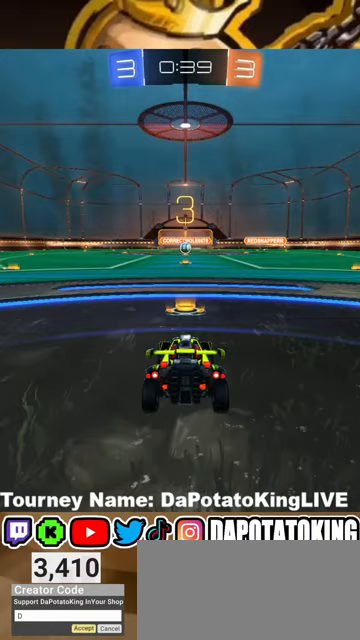
{"buttons": [], "left_stick": "center", "right_stick": "center", "events": []}
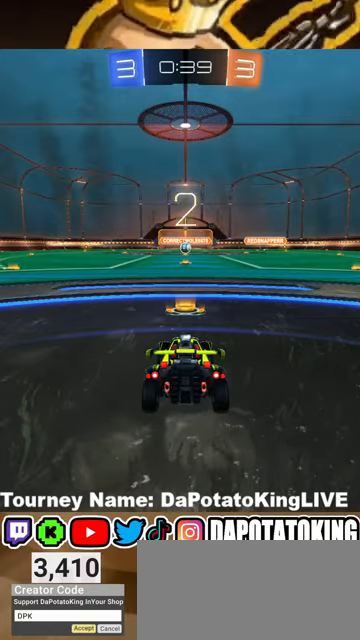
{"buttons": [], "left_stick": "center", "right_stick": "center", "events": []}
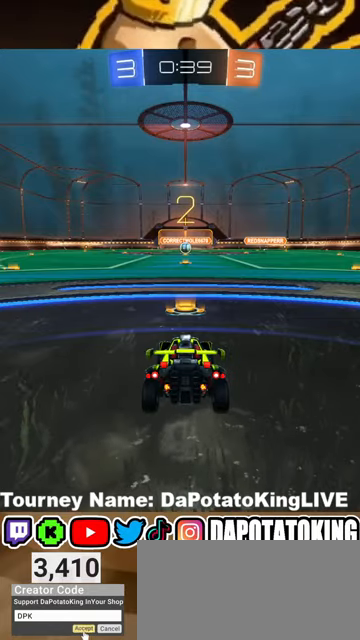
{"buttons": ["R2"], "left_stick": "center", "right_stick": "center", "events": [[167, "R2", "down"]]}
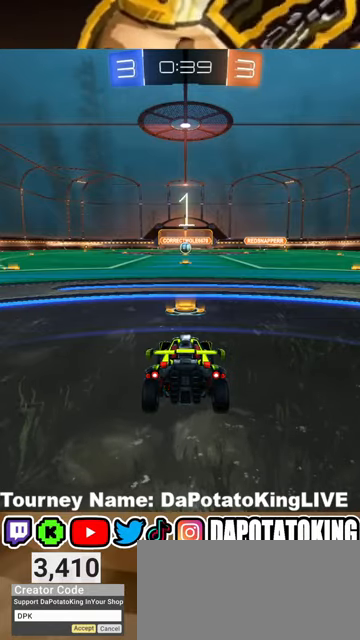
{"buttons": ["R2"], "left_stick": "center", "right_stick": "center", "events": []}
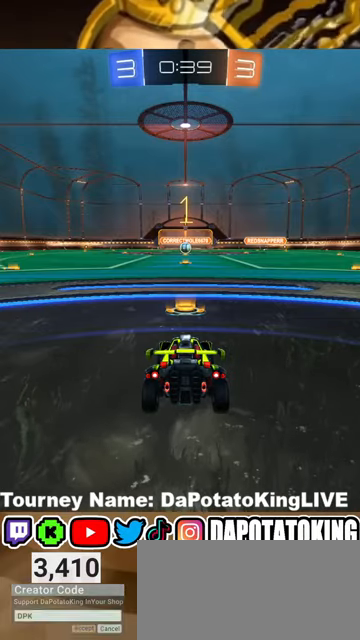
{"buttons": ["R2"], "left_stick": "center", "right_stick": "center", "events": [[267, "R2", "up"], [433, "R2", "down"]]}
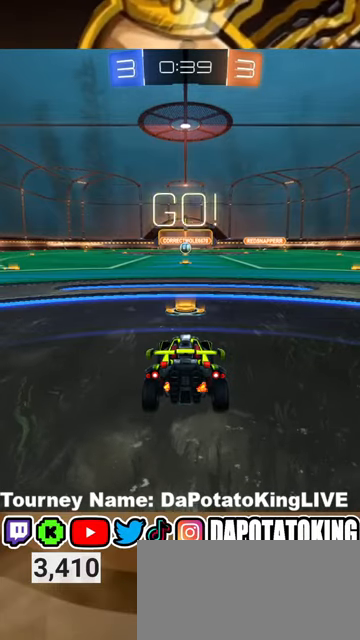
{"buttons": ["R2"], "left_stick": "right", "right_stick": "center", "events": [[267, "left_stick", "left"], [400, "left_stick", "right"]]}
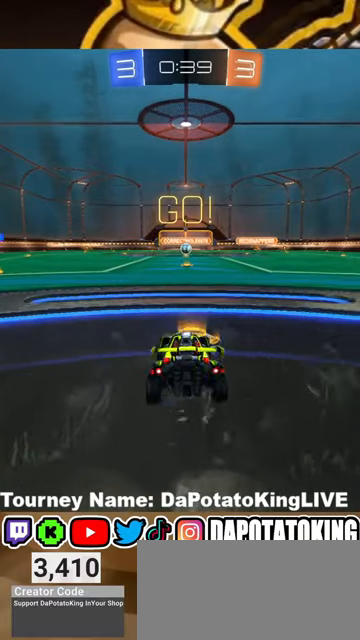
{"buttons": ["R2"], "left_stick": "center", "right_stick": "center", "events": [[33, "left_stick", "left"], [200, "left_stick", "right"], [400, "left_stick", "left"], [500, "left_stick", "center"]]}
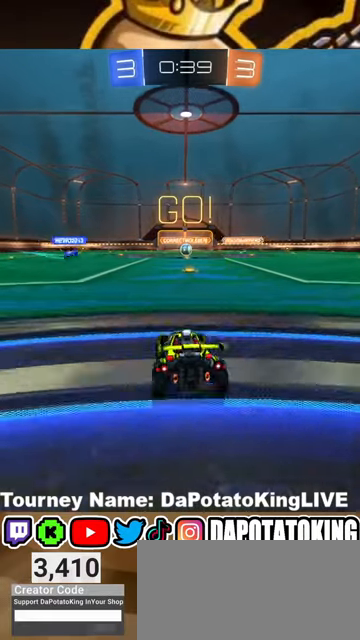
{"buttons": ["R2"], "left_stick": "right", "right_stick": "center", "events": [[33, "left_stick", "right"], [267, "left_stick", "down-left"], [433, "left_stick", "right"]]}
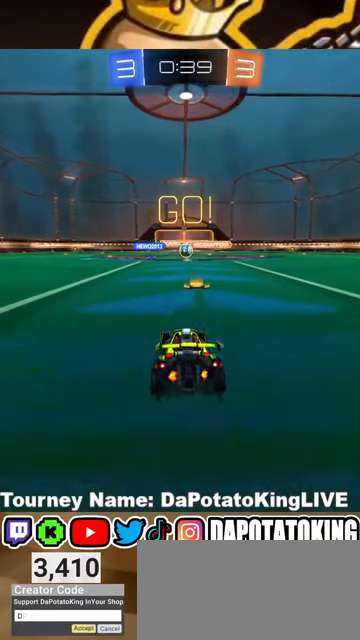
{"buttons": ["R2"], "left_stick": "left", "right_stick": "center", "events": [[67, "left_stick", "left"], [167, "left_stick", "center"], [233, "left_stick", "right"], [367, "left_stick", "center"], [467, "left_stick", "left"]]}
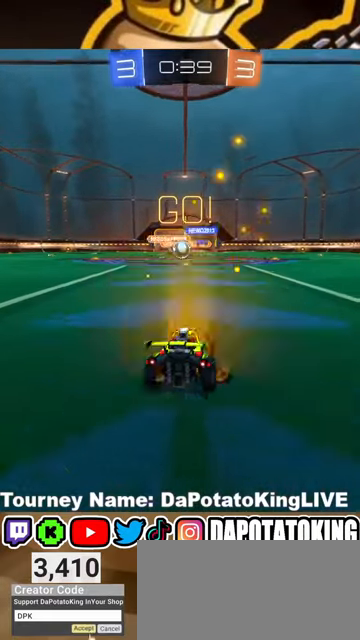
{"buttons": ["R1", "R2"], "left_stick": "center", "right_stick": "center", "events": [[100, "left_stick", "center"], [233, "R1", "down"], [233, "left_stick", "left"], [300, "left_stick", "center"]]}
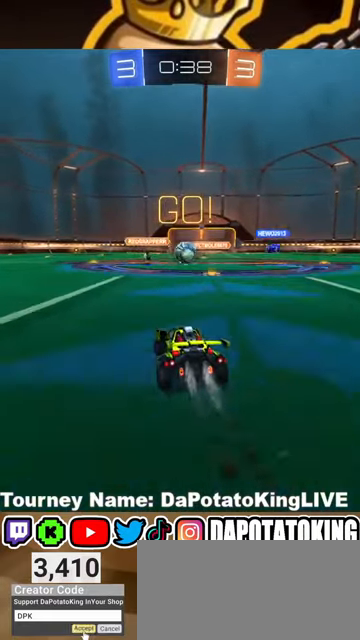
{"buttons": ["R2"], "left_stick": "center", "right_stick": "center", "events": [[200, "R1", "up"], [367, "R1", "down"], [367, "left_stick", "right"], [400, "R1", "up"], [500, "left_stick", "center"]]}
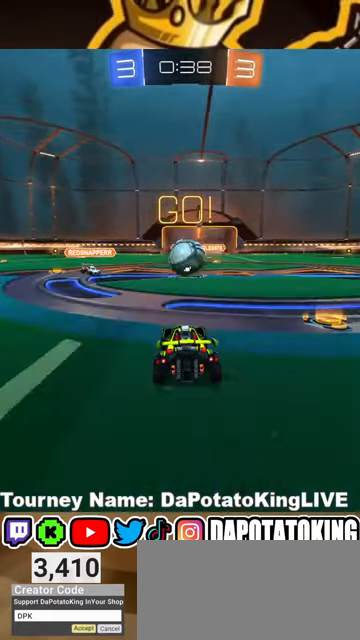
{"buttons": ["R2"], "left_stick": "center", "right_stick": "center", "events": [[33, "left_stick", "left"], [133, "R2", "up"], [200, "L2", "down"], [200, "left_stick", "center"], [367, "L2", "up"], [367, "R2", "down"]]}
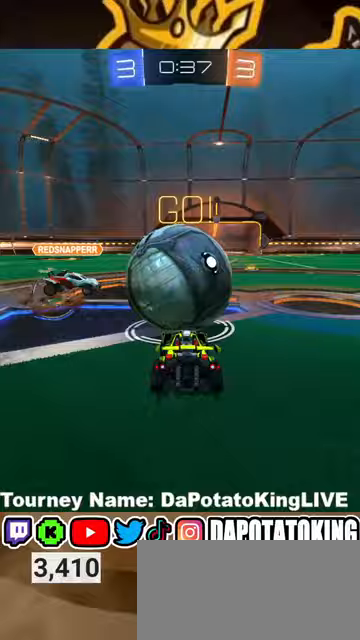
{"buttons": ["R2"], "left_stick": "center", "right_stick": "center", "events": [[67, "A", "down"], [133, "A", "up"]]}
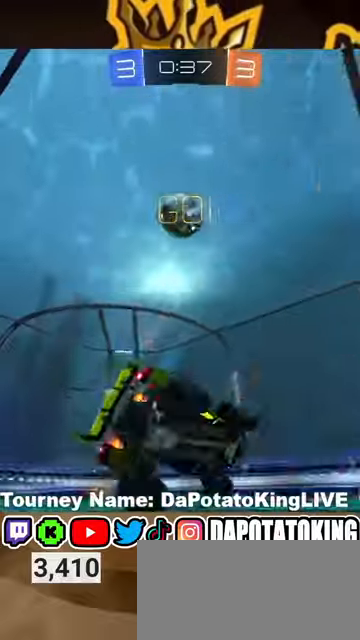
{"buttons": ["Y", "R1", "R2"], "left_stick": "right", "right_stick": "center", "events": [[67, "left_stick", "left"], [233, "R1", "down"], [233, "left_stick", "right"], [367, "L2", "down"], [467, "L2", "up"], [467, "Y", "down"]]}
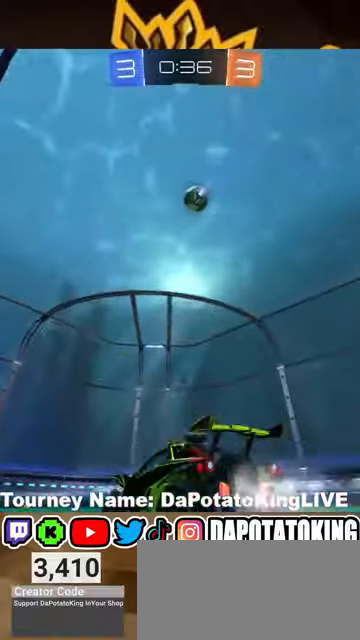
{"buttons": ["R1", "R2"], "left_stick": "center", "right_stick": "center", "events": [[100, "Y", "up"], [133, "left_stick", "center"], [233, "left_stick", "right"], [333, "left_stick", "center"]]}
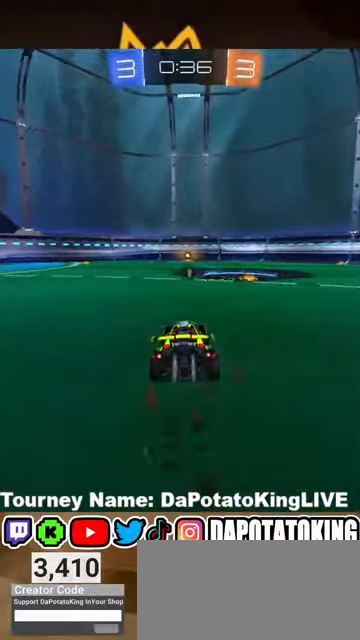
{"buttons": ["R2"], "left_stick": "up", "right_stick": "center", "events": [[133, "R1", "up"], [267, "A", "down"], [267, "left_stick", "up"], [467, "A", "up"]]}
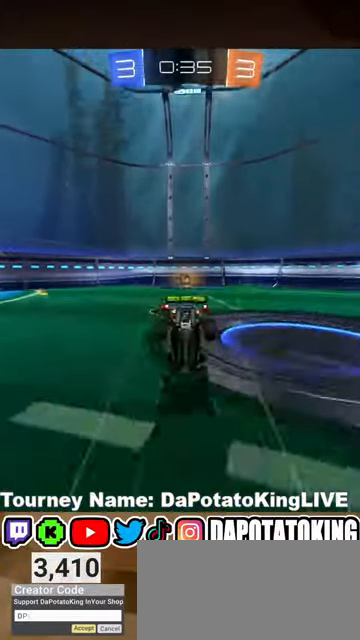
{"buttons": ["R2"], "left_stick": "center", "right_stick": "center", "events": [[33, "Y", "down"], [67, "left_stick", "center"], [133, "Y", "up"]]}
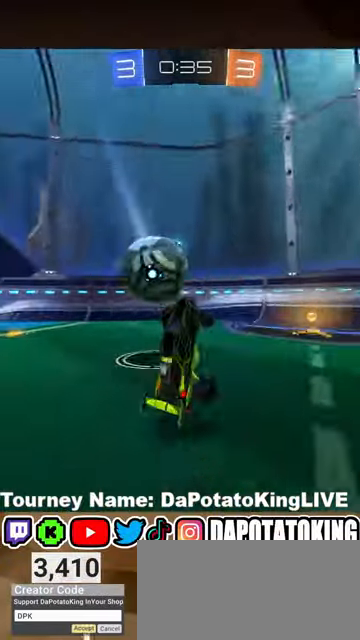
{"buttons": [], "left_stick": "left", "right_stick": "center", "events": [[367, "left_stick", "left"], [433, "R2", "up"]]}
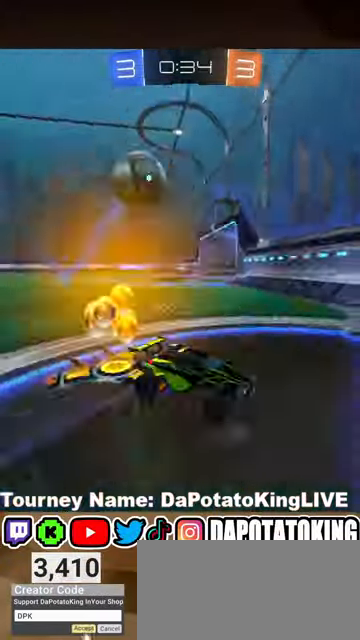
{"buttons": ["R2"], "left_stick": "center", "right_stick": "center", "events": [[67, "L2", "down"], [400, "L2", "up"], [400, "R2", "down"], [500, "left_stick", "center"]]}
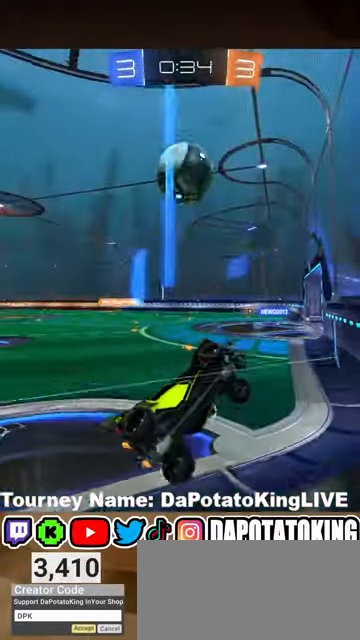
{"buttons": ["R1", "R2"], "left_stick": "right", "right_stick": "center", "events": [[267, "left_stick", "right"], [400, "left_stick", "center"], [433, "R1", "down"], [467, "left_stick", "right"]]}
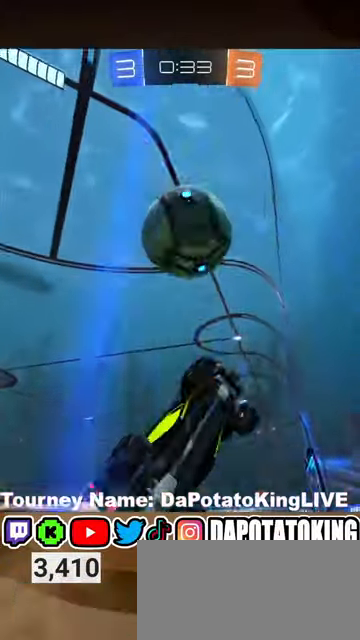
{"buttons": ["L1"], "left_stick": "up-right", "right_stick": "center", "events": [[167, "A", "down"], [200, "left_stick", "down"], [400, "L1", "down"], [433, "A", "up"], [433, "R1", "up"], [500, "R2", "up"], [500, "left_stick", "up-right"]]}
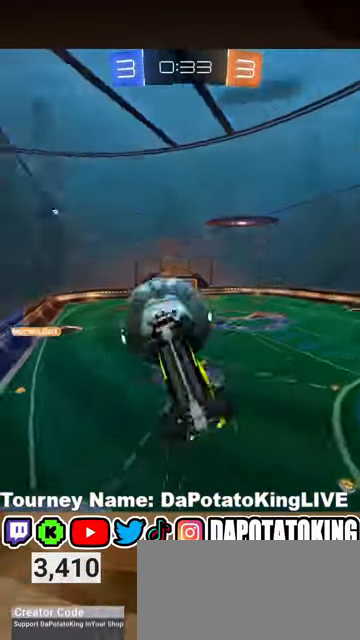
{"buttons": ["L1", "R1", "R2"], "left_stick": "down", "right_stick": "center", "events": [[100, "left_stick", "up"], [400, "R2", "down"], [400, "left_stick", "down"], [500, "R1", "down"]]}
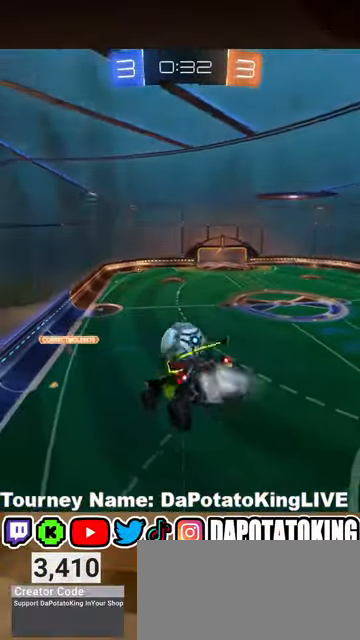
{"buttons": ["L1"], "left_stick": "right", "right_stick": "center", "events": [[67, "left_stick", "up-right"], [200, "left_stick", "down"], [433, "R1", "up"], [433, "R2", "up"], [500, "left_stick", "right"]]}
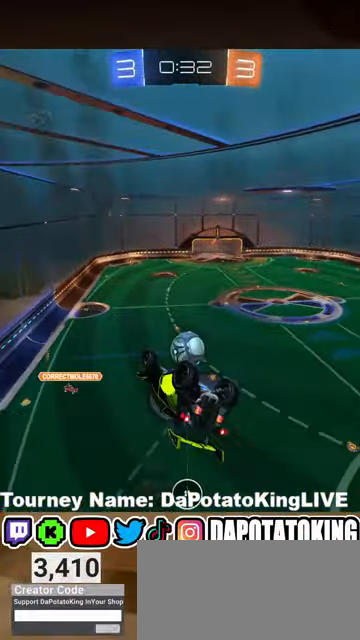
{"buttons": ["R2"], "left_stick": "down-right", "right_stick": "center", "events": [[200, "R2", "down"], [233, "L1", "up"], [267, "left_stick", "down-right"], [333, "L1", "down"], [467, "L1", "up"]]}
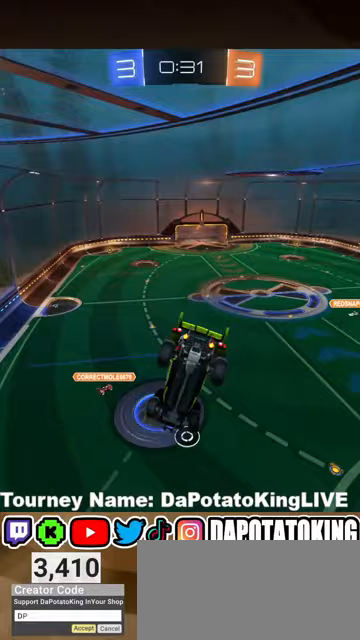
{"buttons": ["L2", "R2"], "left_stick": "down", "right_stick": "center", "events": [[100, "left_stick", "up-right"], [133, "R1", "down"], [233, "left_stick", "up"], [367, "left_stick", "center"], [433, "L2", "down"], [433, "R1", "up"], [433, "left_stick", "down"]]}
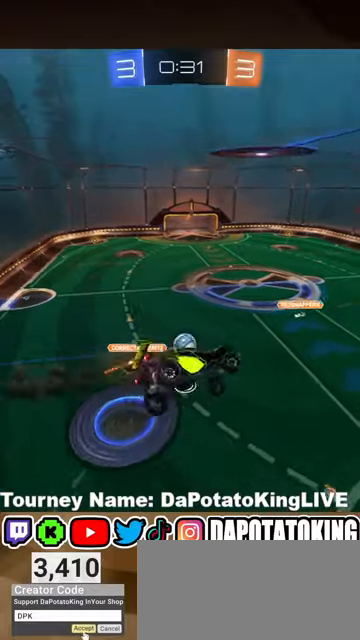
{"buttons": ["R1", "R2"], "left_stick": "center", "right_stick": "center", "events": [[33, "left_stick", "right"], [133, "left_stick", "center"], [167, "L2", "up"], [233, "R1", "down"], [367, "R1", "up"], [433, "R1", "down"]]}